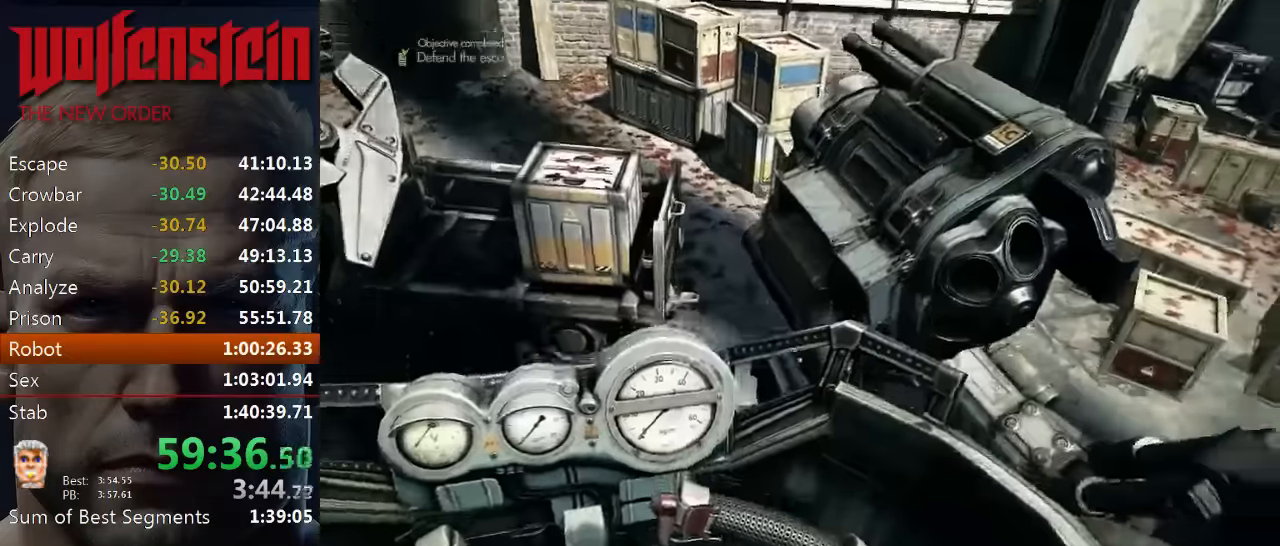
Gameplay with keyboard and mouse; each line is a JSON object with the keys and mouse buttons held at the frame after it. "events" lists presses ("down") and releases ("up") of "1", "2", "3", "4", "5", "a", "alt", "b", "c", "ctrl", "d", "e", "f", "n", "q", "r", "s", "shift", "space", "tab", "v", "w", "x", "z", "mouse_left", "mouse_middle", "mouse_right", "mouse_wheel_up" and "mouse_wheel_down" between this image and that frame as [ms after this image, input, new state], when the widget could be followed in between. "mouse_left", "mouse_middle", "mouse_right", "mouse_wheel_up", "mouse_wheel_down" = the "left", "middle", "right", "wheel_up", "wheel_down" buttons of the "mouse" list. No other keys are recorded. Mouse movement is not recorded.
{"keys": [], "mouse": [], "events": [[50, "e", "down"], [116, "e", "up"], [183, "e", "down"], [250, "e", "up"]]}
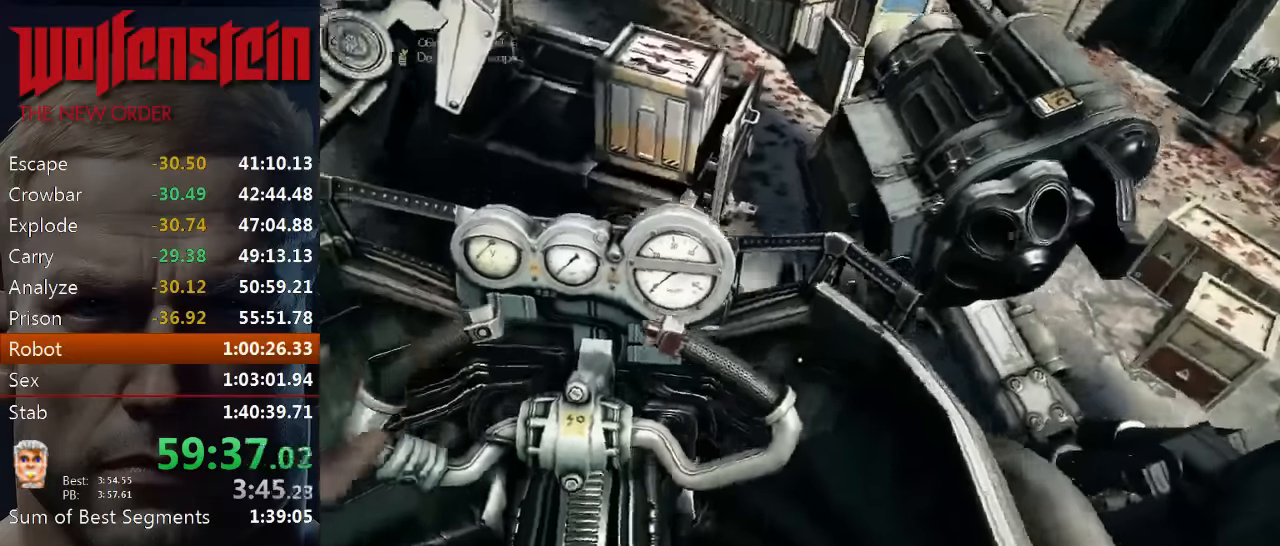
{"keys": [], "mouse": [], "events": []}
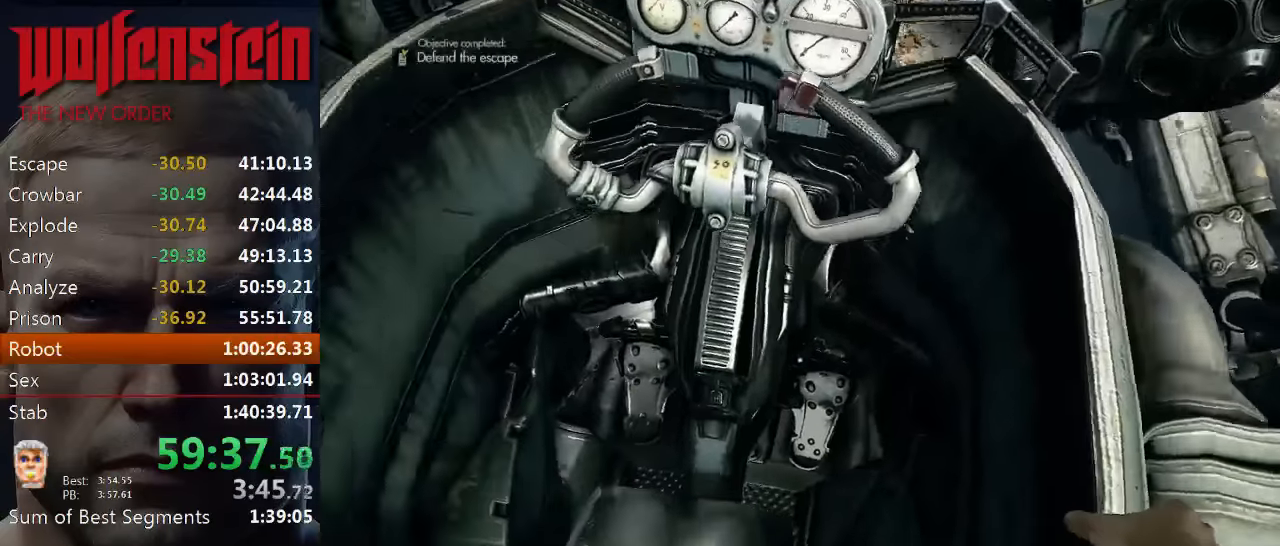
{"keys": [], "mouse": [], "events": []}
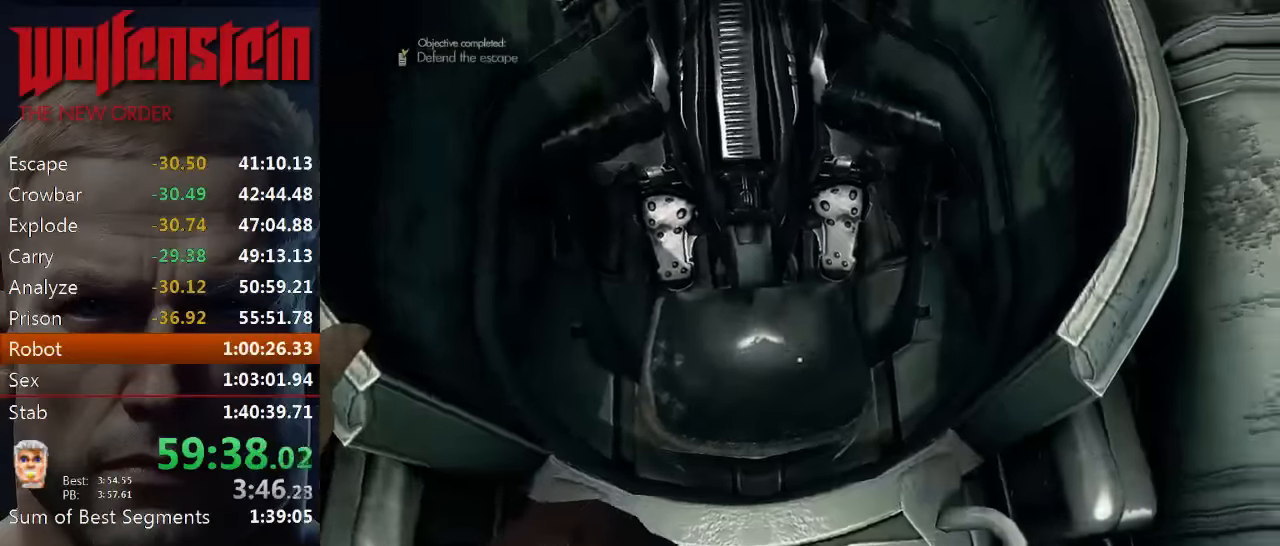
{"keys": [], "mouse": [], "events": []}
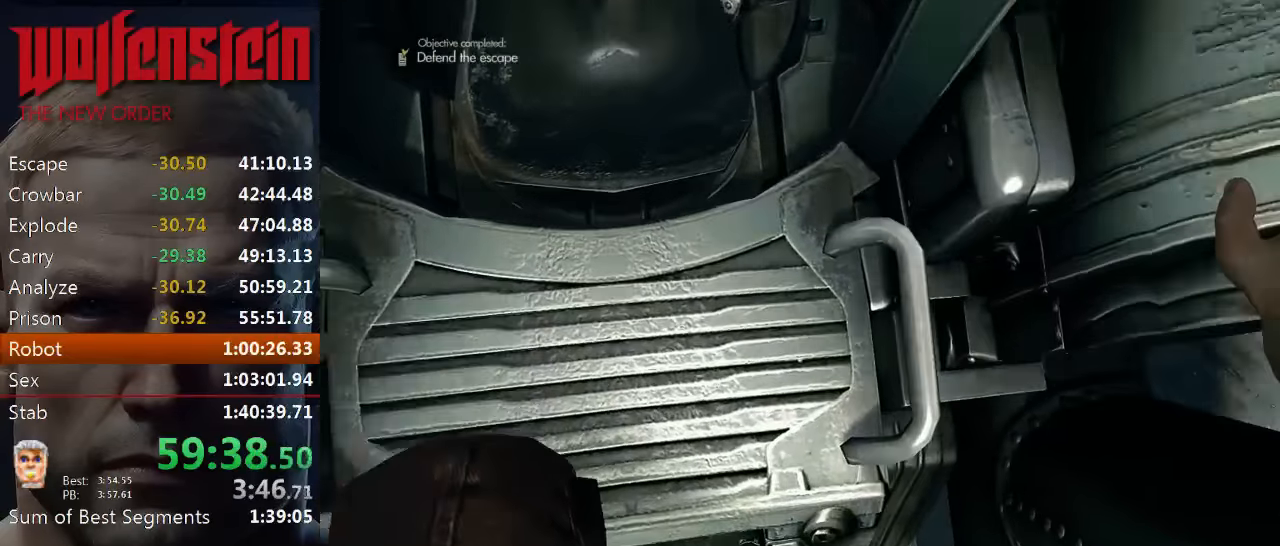
{"keys": [], "mouse": [], "events": []}
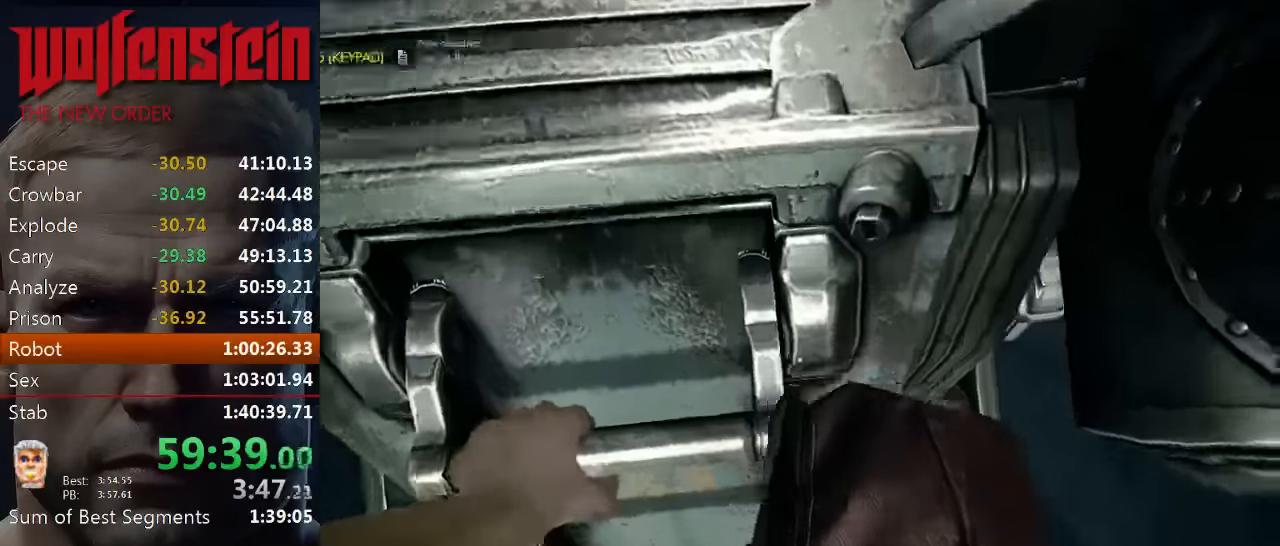
{"keys": [], "mouse": [], "events": []}
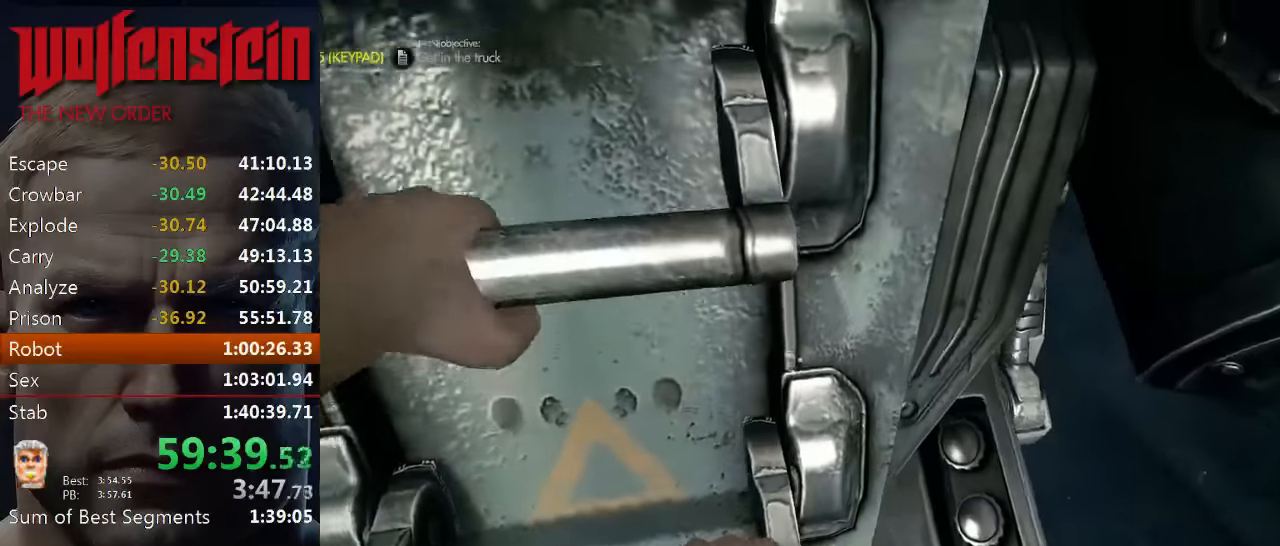
{"keys": [], "mouse": [], "events": []}
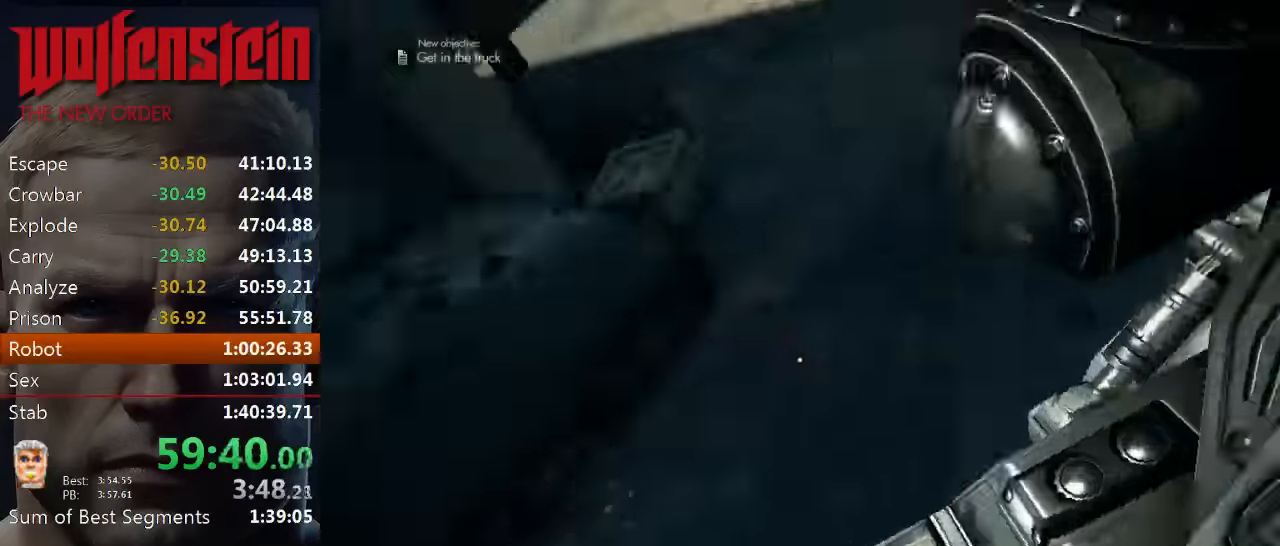
{"keys": [], "mouse": [], "events": []}
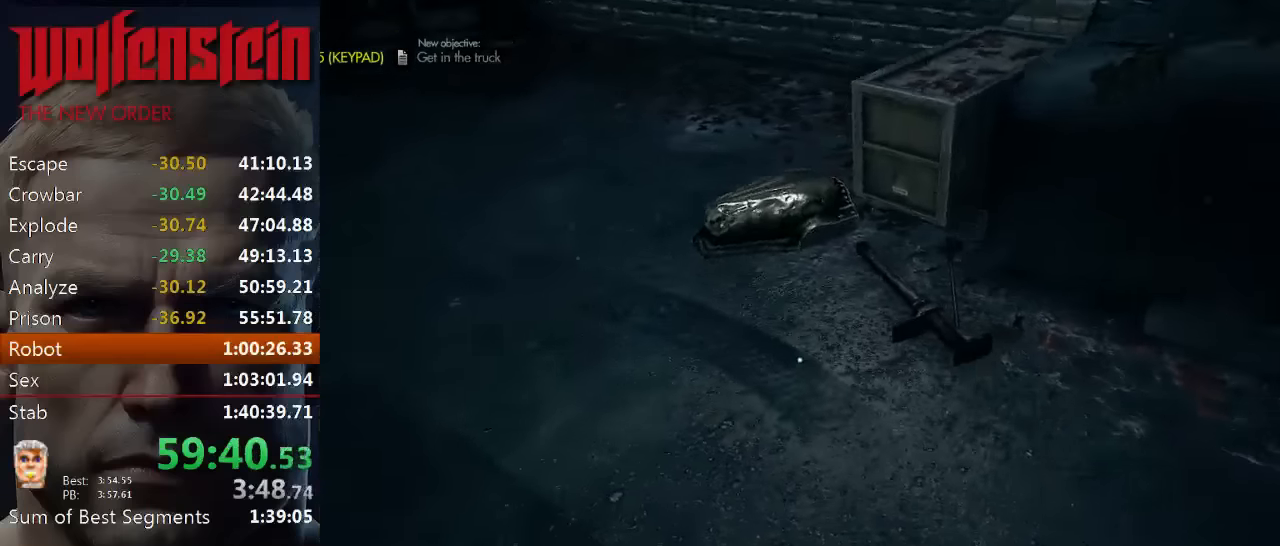
{"keys": ["d"], "mouse": [], "events": [[166, "d", "down"]]}
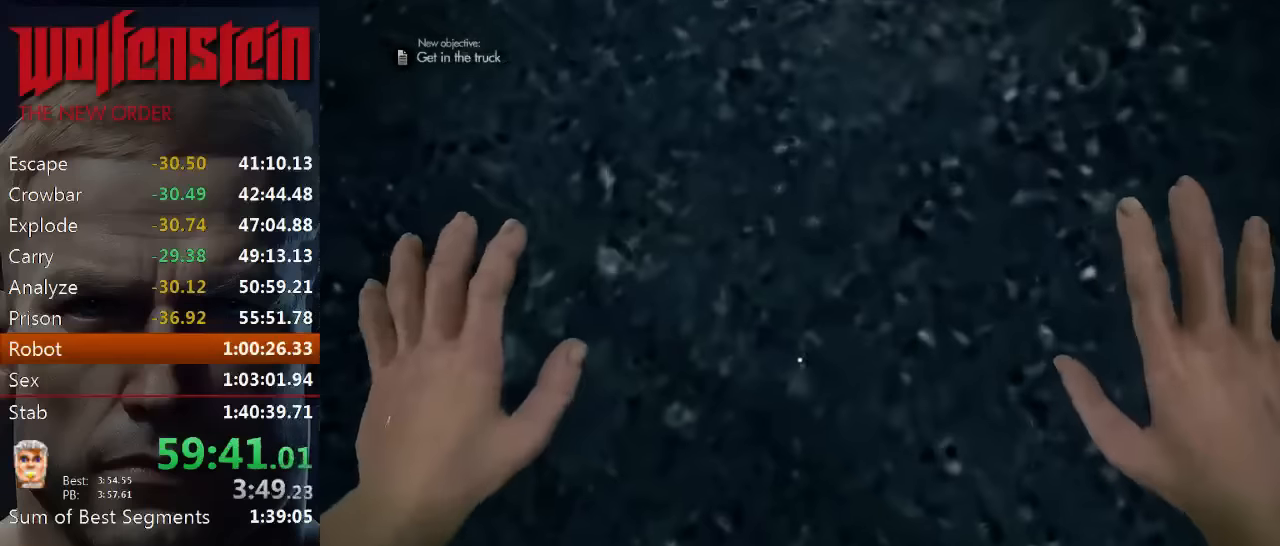
{"keys": ["d"], "mouse": [], "events": []}
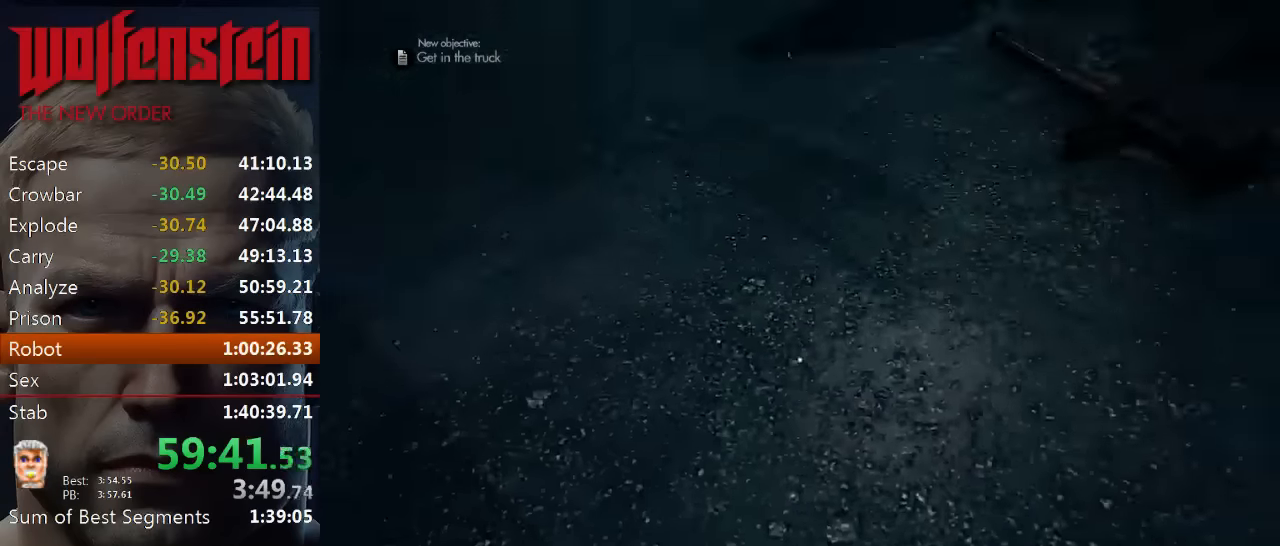
{"keys": ["d", "w"], "mouse": [], "events": [[166, "w", "down"]]}
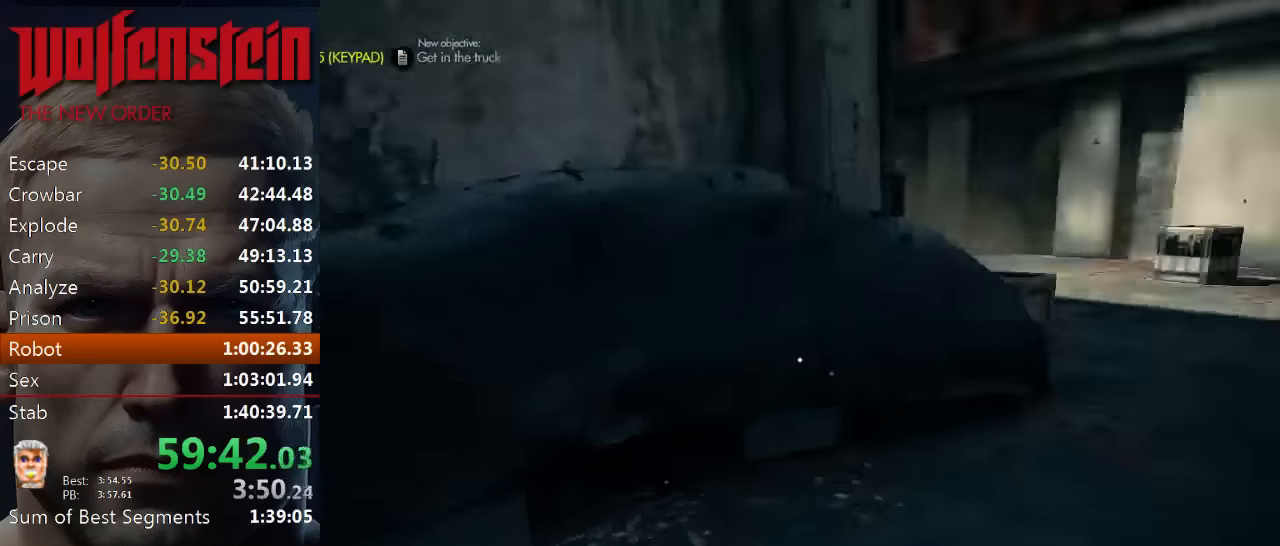
{"keys": ["shift", "w"], "mouse": [], "events": [[100, "d", "up"], [100, "shift", "down"]]}
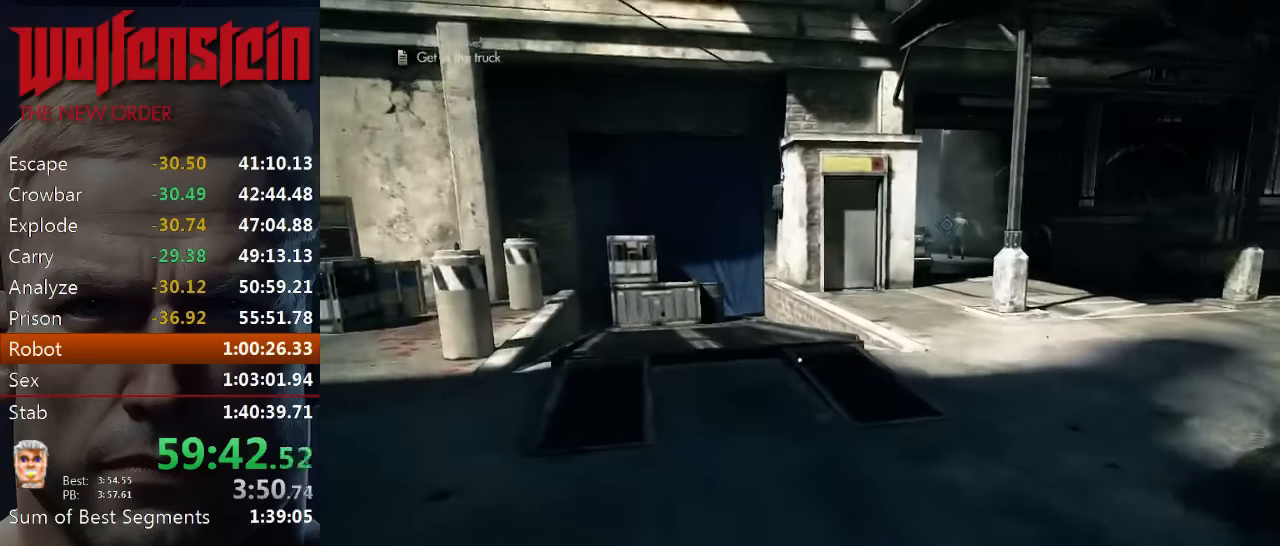
{"keys": ["shift", "w"], "mouse": [], "events": []}
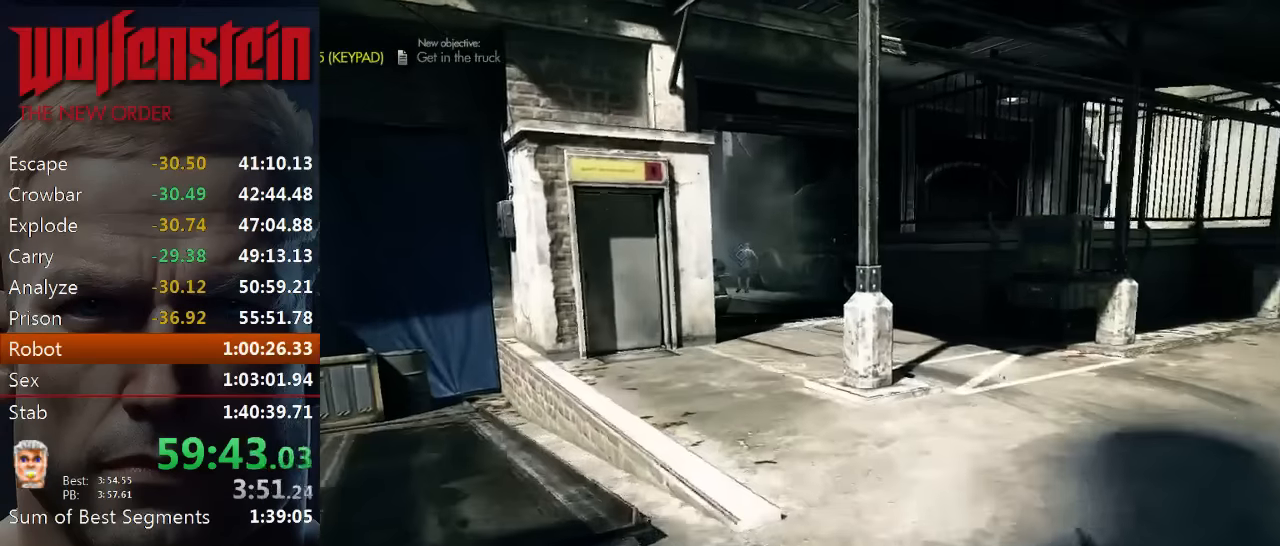
{"keys": ["shift", "w"], "mouse": [], "events": []}
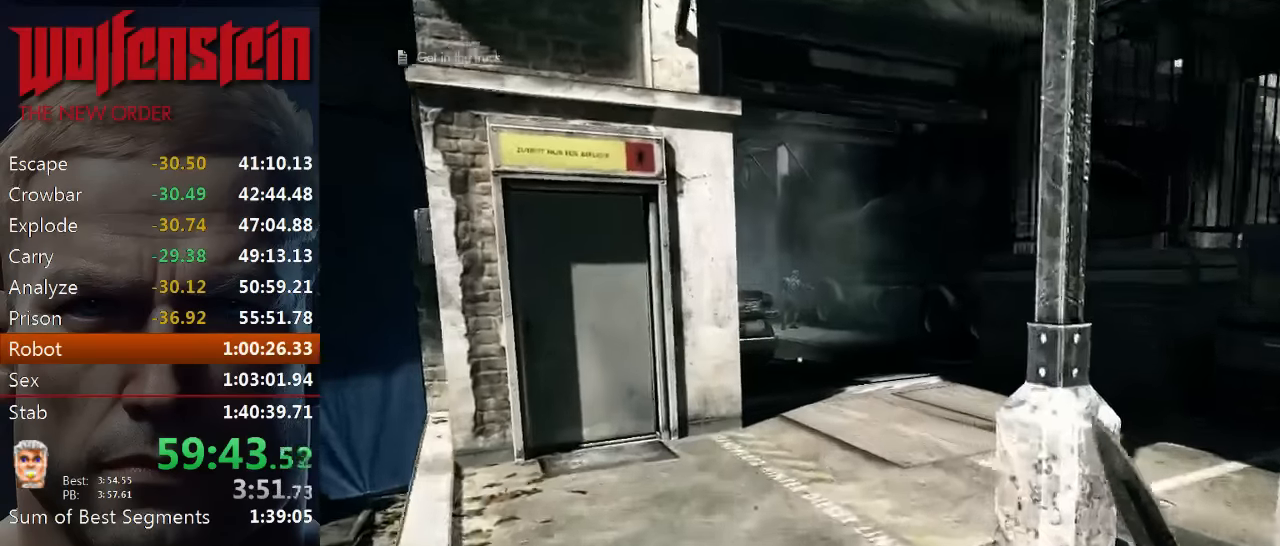
{"keys": ["shift", "w"], "mouse": [], "events": []}
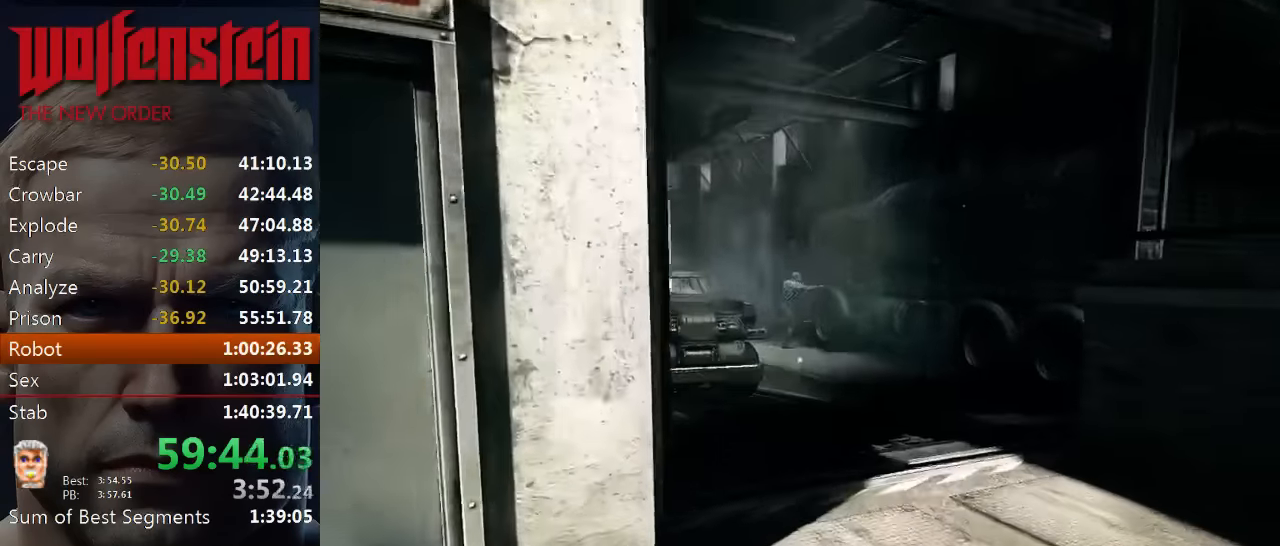
{"keys": ["shift", "w"], "mouse": [], "events": [[33, "d", "down"], [333, "d", "up"]]}
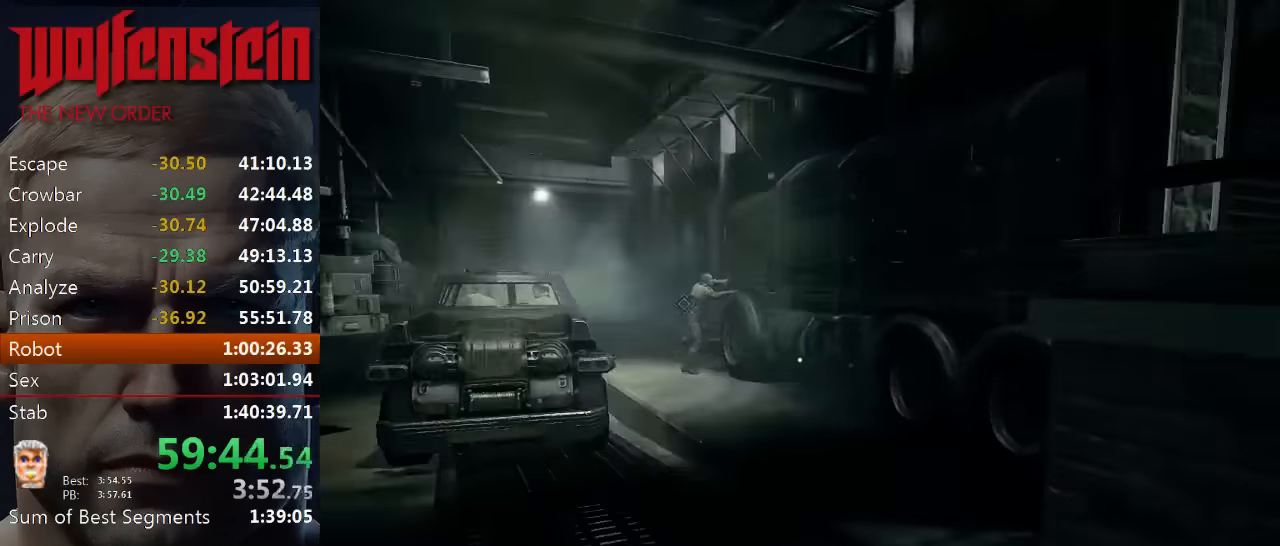
{"keys": ["shift", "w"], "mouse": [], "events": []}
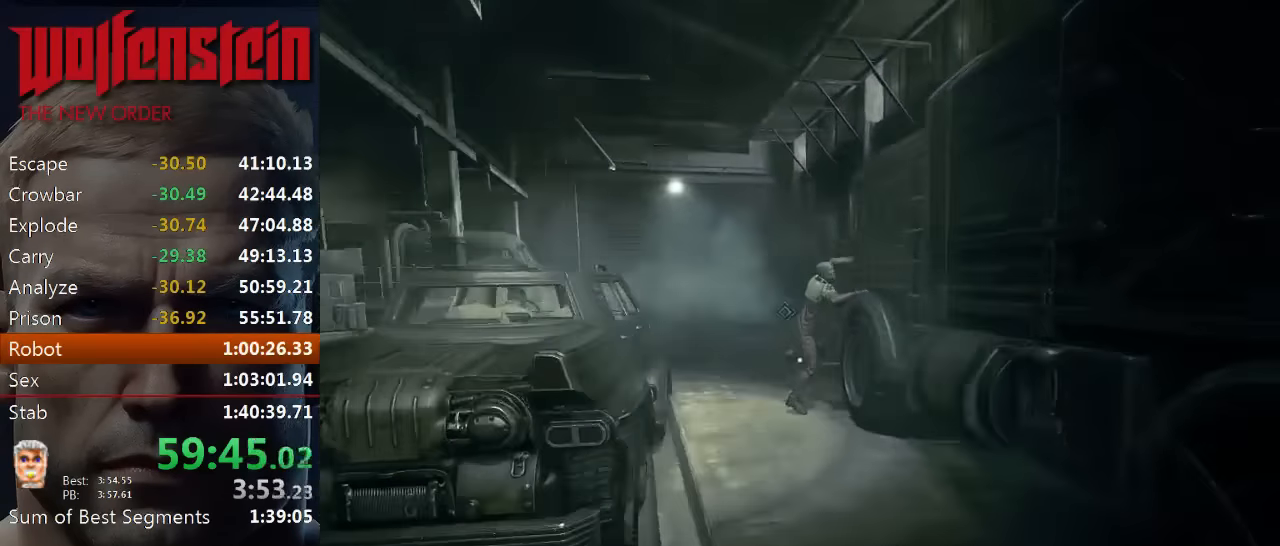
{"keys": ["shift", "w"], "mouse": [], "events": [[233, "e", "down"], [300, "e", "up"], [400, "e", "down"], [433, "e", "up"]]}
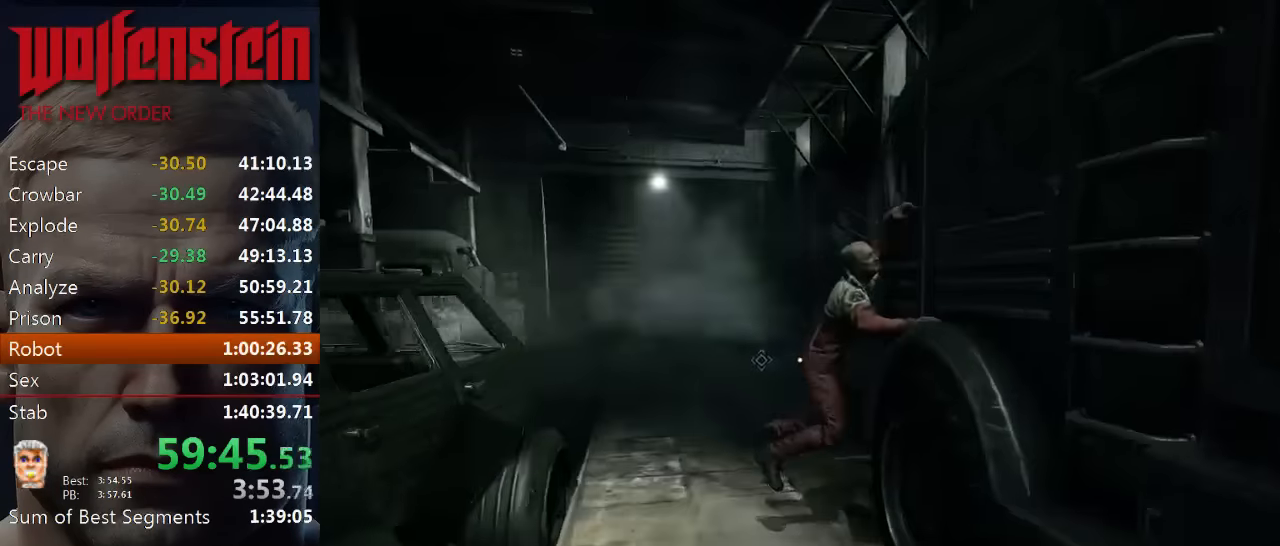
{"keys": [], "mouse": [], "events": [[33, "e", "down"], [66, "e", "up"], [133, "e", "down"], [200, "e", "up"], [266, "e", "down"], [334, "e", "up"], [400, "e", "down"], [434, "shift", "up"], [484, "e", "up"], [484, "w", "up"]]}
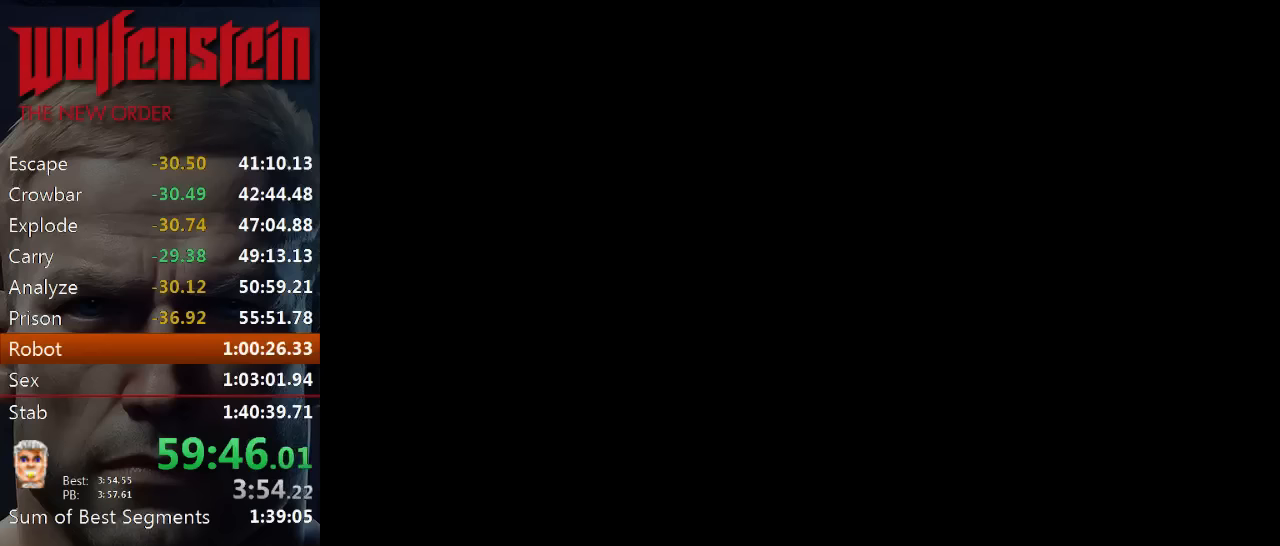
{"keys": [], "mouse": [], "events": []}
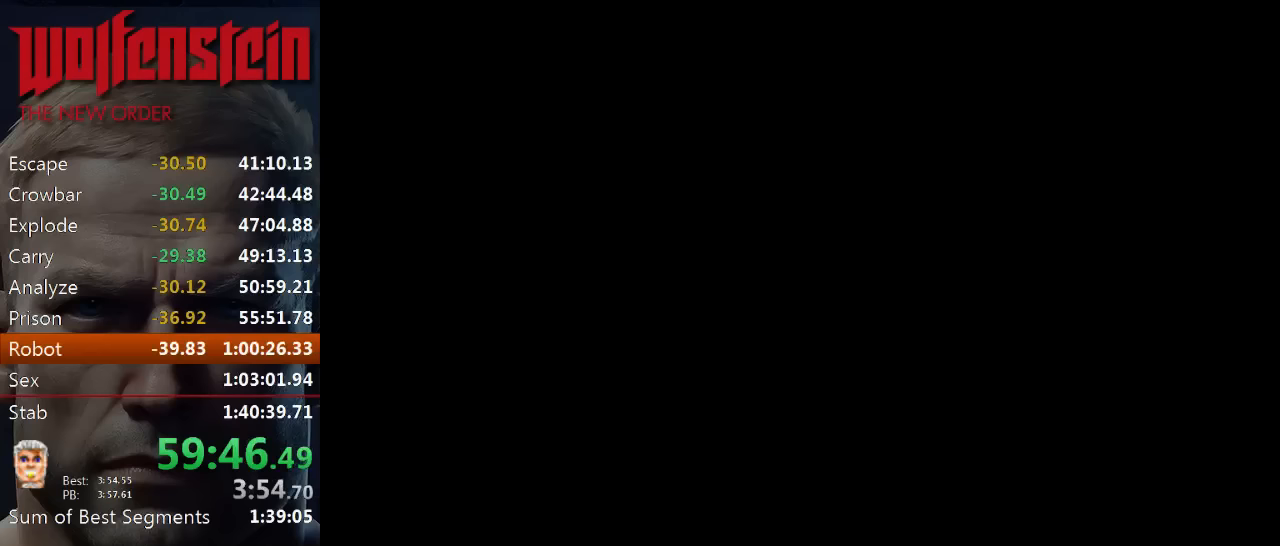
{"keys": [], "mouse": [], "events": []}
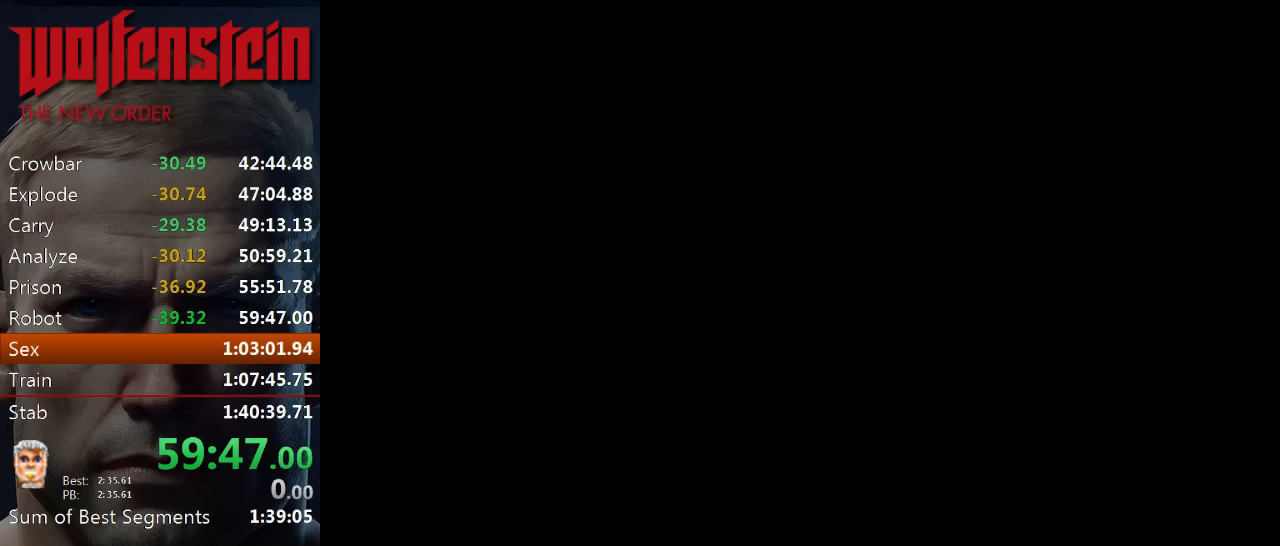
{"keys": [], "mouse": [], "events": [[100, "e", "down"], [133, "e", "up"], [233, "e", "down"], [266, "e", "up"], [333, "e", "down"], [400, "e", "up"]]}
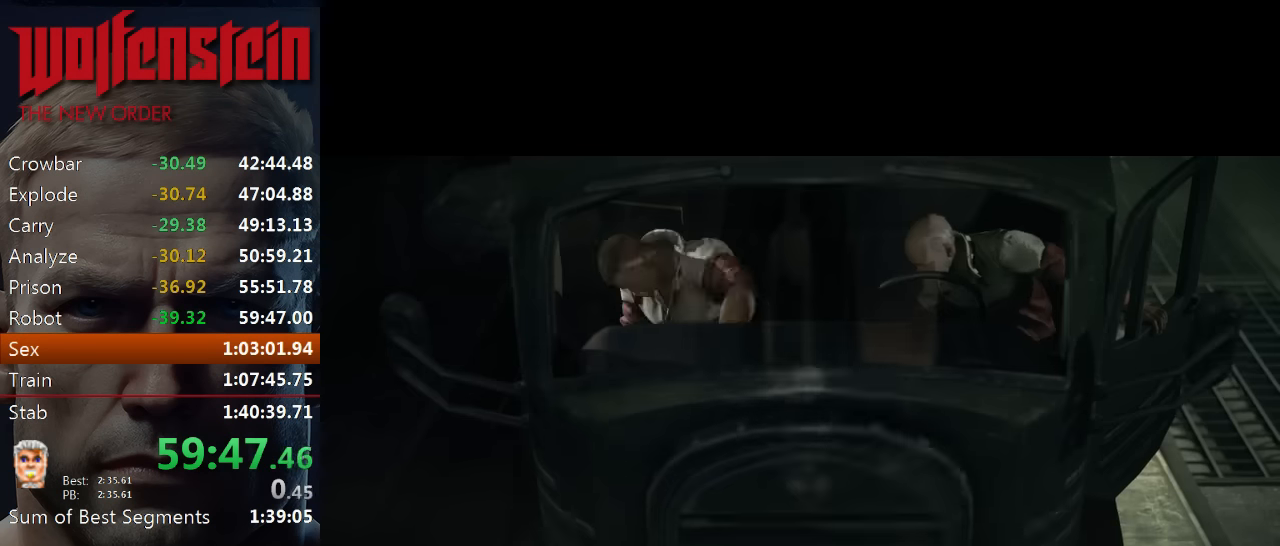
{"keys": ["e"], "mouse": [], "events": [[16, "e", "down"], [33, "e", "up"], [83, "e", "down"], [150, "e", "up"], [183, "e", "down"], [283, "e", "up"], [316, "e", "down"], [383, "e", "up"], [450, "e", "down"]]}
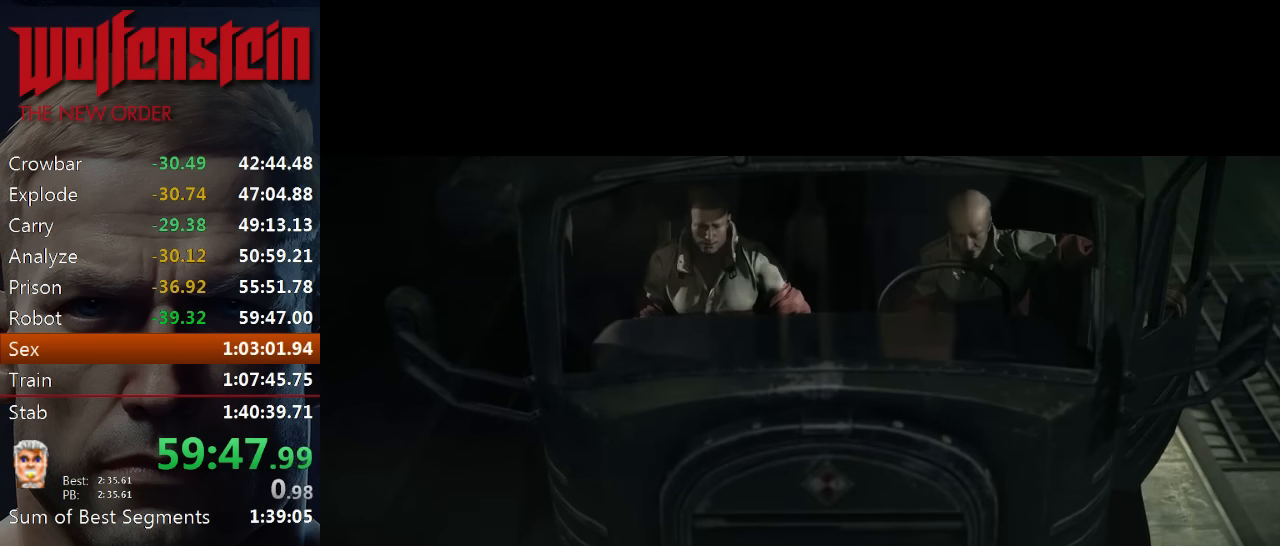
{"keys": ["e"], "mouse": [], "events": [[50, "e", "up"], [116, "e", "down"], [183, "e", "up"], [250, "e", "down"], [316, "e", "up"], [350, "e", "down"], [450, "e", "up"], [483, "e", "down"]]}
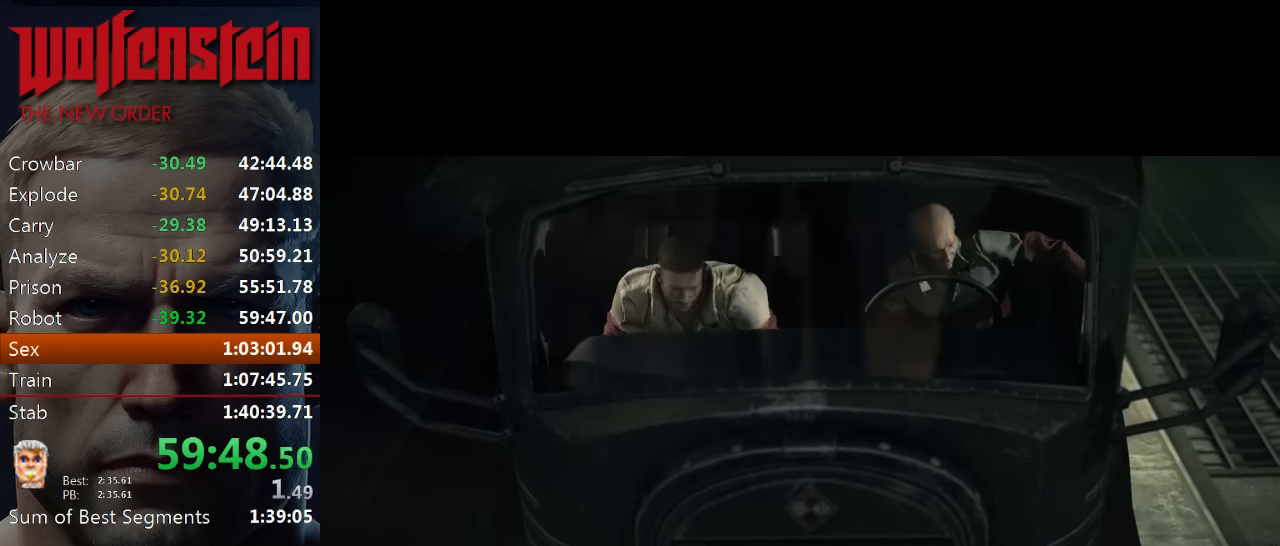
{"keys": [], "mouse": [], "events": [[83, "e", "up"], [116, "e", "down"], [183, "e", "up"], [250, "e", "down"], [350, "e", "up"], [383, "e", "down"], [450, "e", "up"]]}
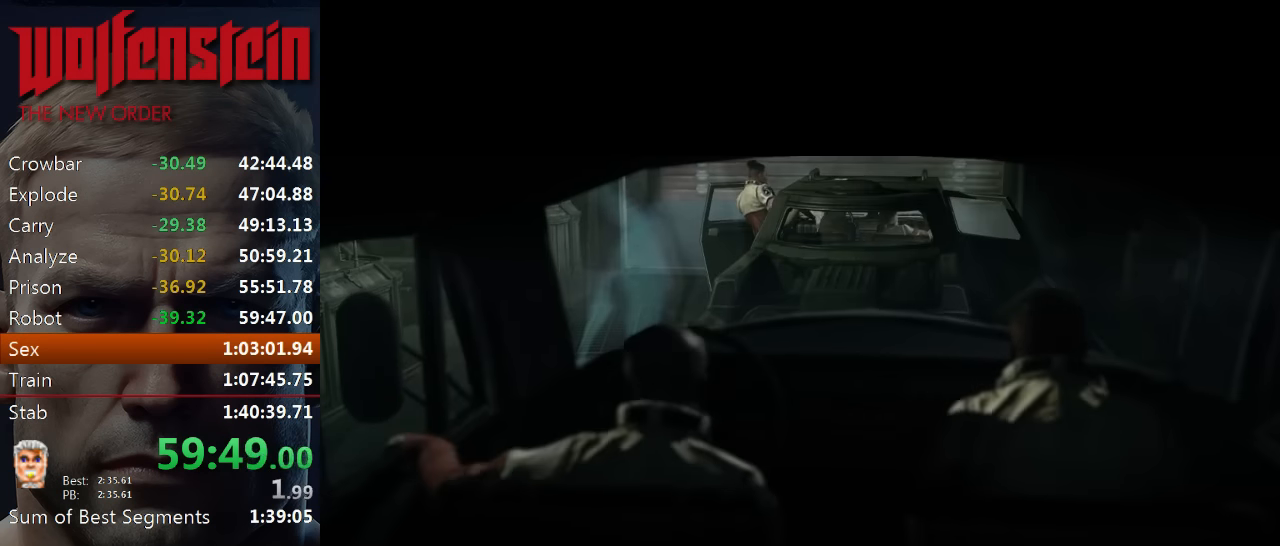
{"keys": ["e"], "mouse": [], "events": [[50, "e", "down"], [83, "e", "up"], [183, "e", "down"], [250, "e", "up"], [316, "e", "down"], [383, "e", "up"], [450, "e", "down"]]}
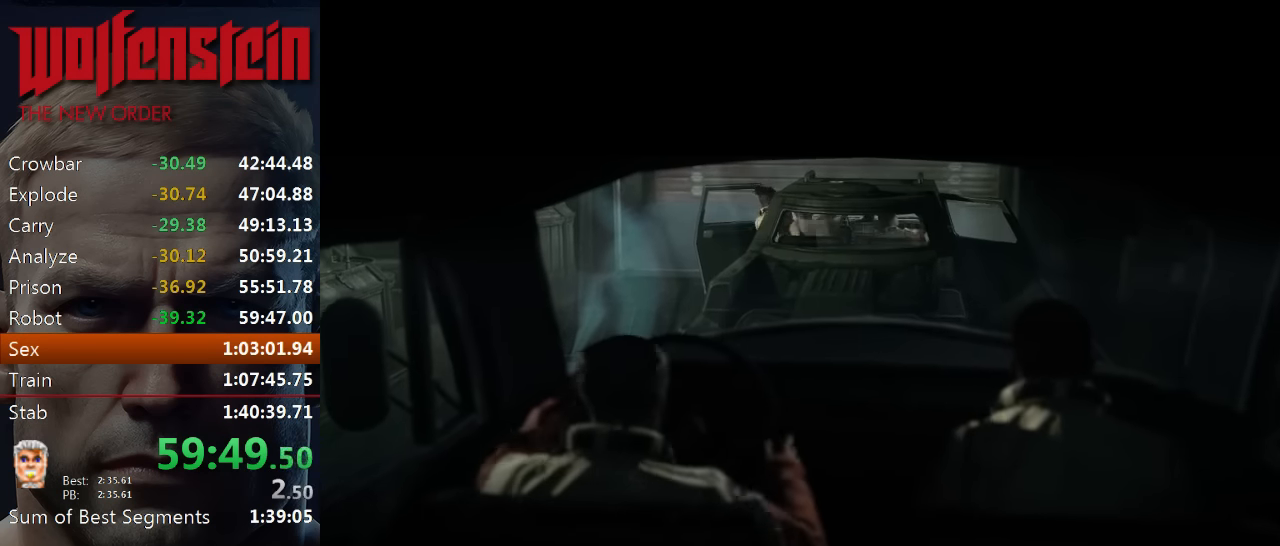
{"keys": ["e"], "mouse": [], "events": [[16, "e", "up"], [50, "e", "down"], [150, "e", "up"], [183, "e", "down"], [250, "e", "up"], [316, "e", "down"], [383, "e", "up"], [450, "e", "down"]]}
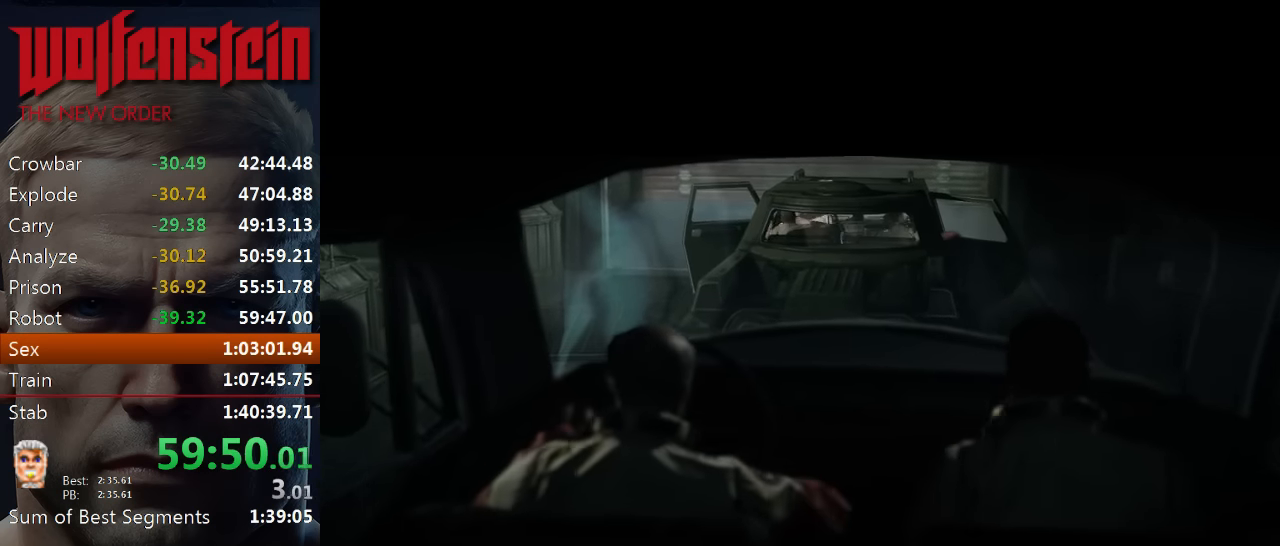
{"keys": ["e"], "mouse": [], "events": [[16, "e", "up"], [50, "e", "down"], [116, "e", "up"], [183, "e", "down"], [250, "e", "up"], [316, "e", "down"], [383, "e", "up"], [450, "e", "down"]]}
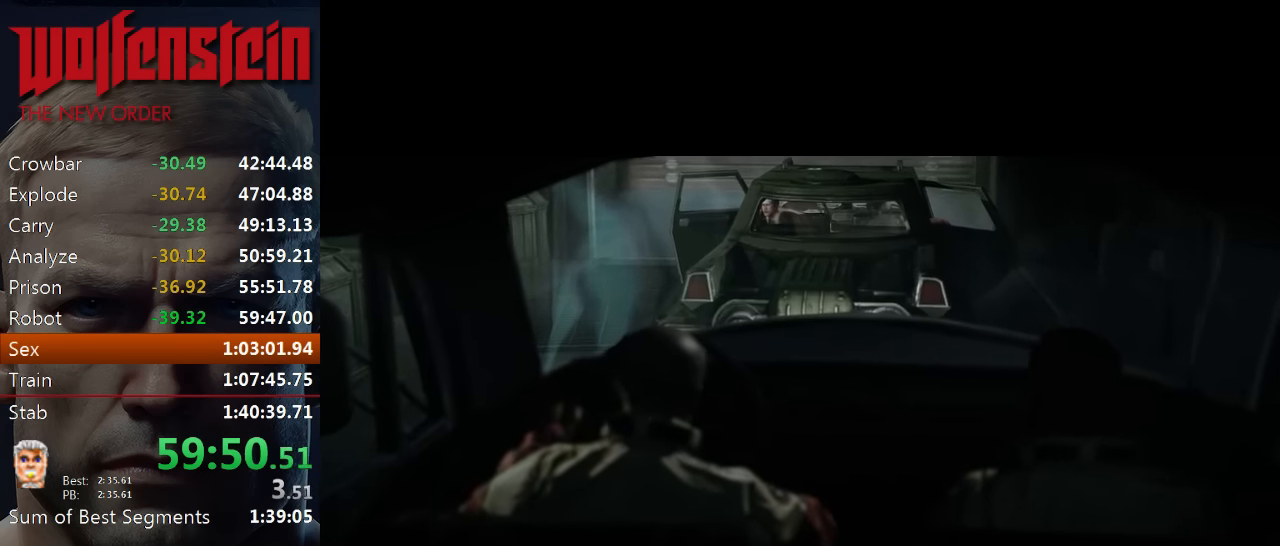
{"keys": [], "mouse": [], "events": [[116, "e", "up"], [150, "e", "down"], [250, "e", "up"], [283, "e", "down"], [383, "e", "up"], [416, "e", "down"], [483, "e", "up"]]}
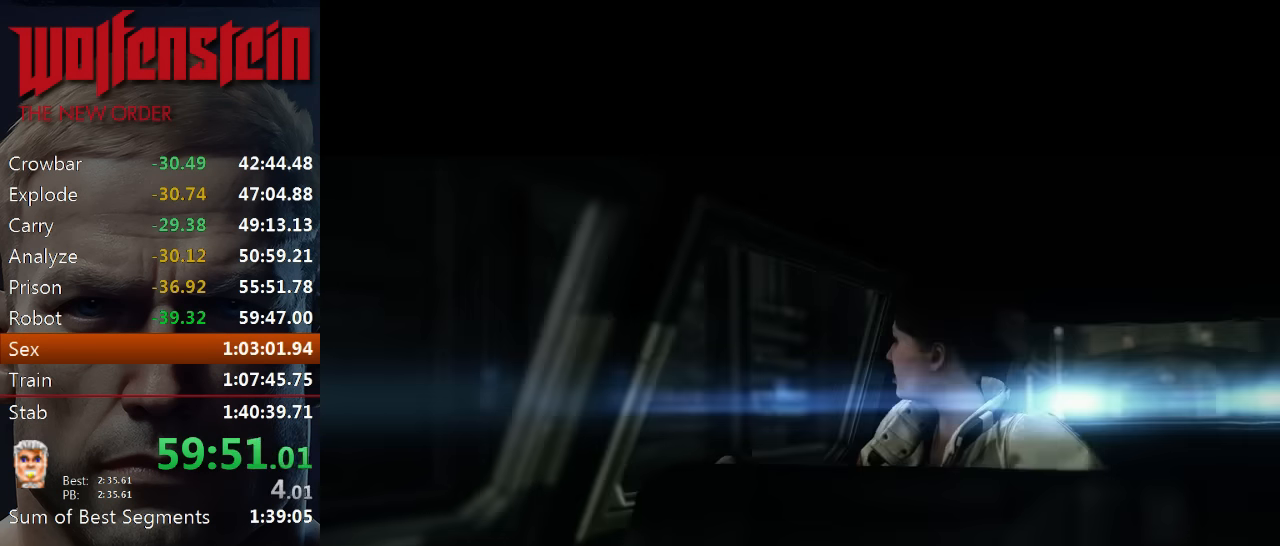
{"keys": ["e"], "mouse": [], "events": [[50, "e", "down"], [116, "e", "up"], [183, "e", "down"], [250, "e", "up"], [316, "e", "down"], [383, "e", "up"], [450, "e", "down"]]}